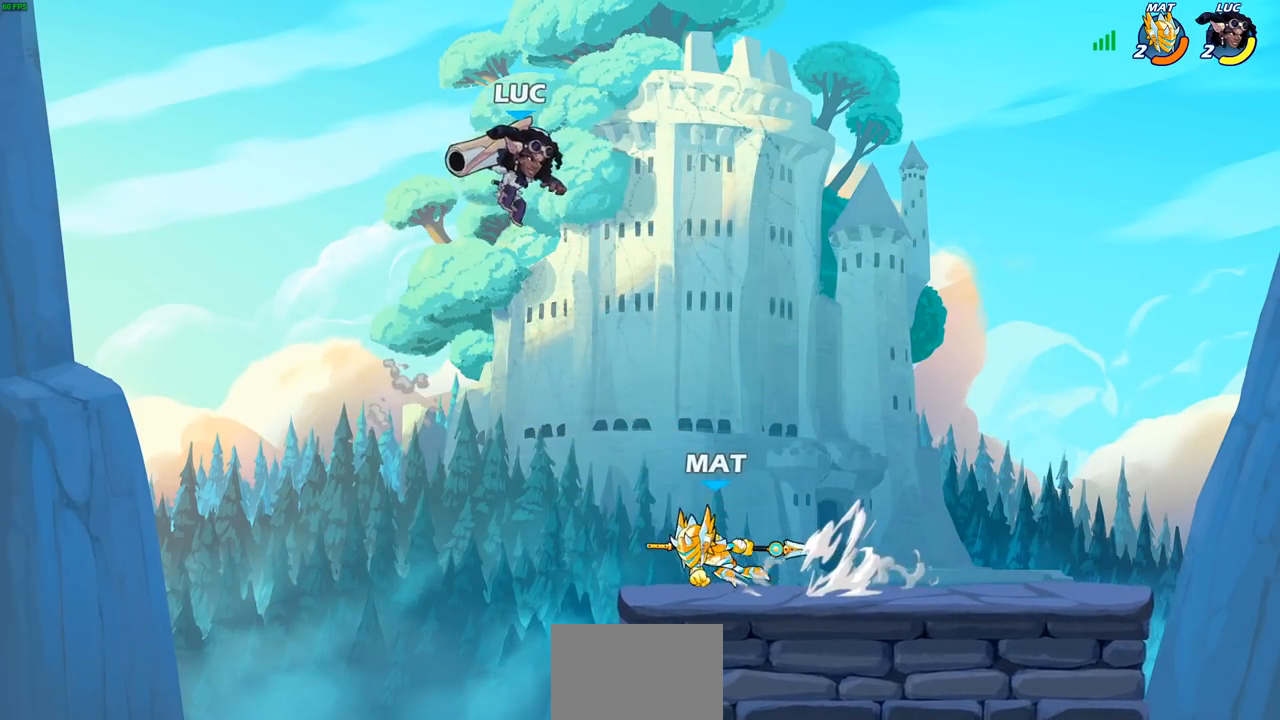
Gameplay with a controller (PlayStation layout); each line is a JSON object with the inputs held at the frame after it. "events" lists button and stick changes between this image and that frame as [ms after this image, input, new state], when the widget could be followed in between.
{"buttons": ["R1", "R2"], "left_stick": "left", "right_stick": "center", "events": [[133, "left_stick", "down-right"], [383, "left_stick", "left"], [467, "R2", "down"], [483, "R1", "down"]]}
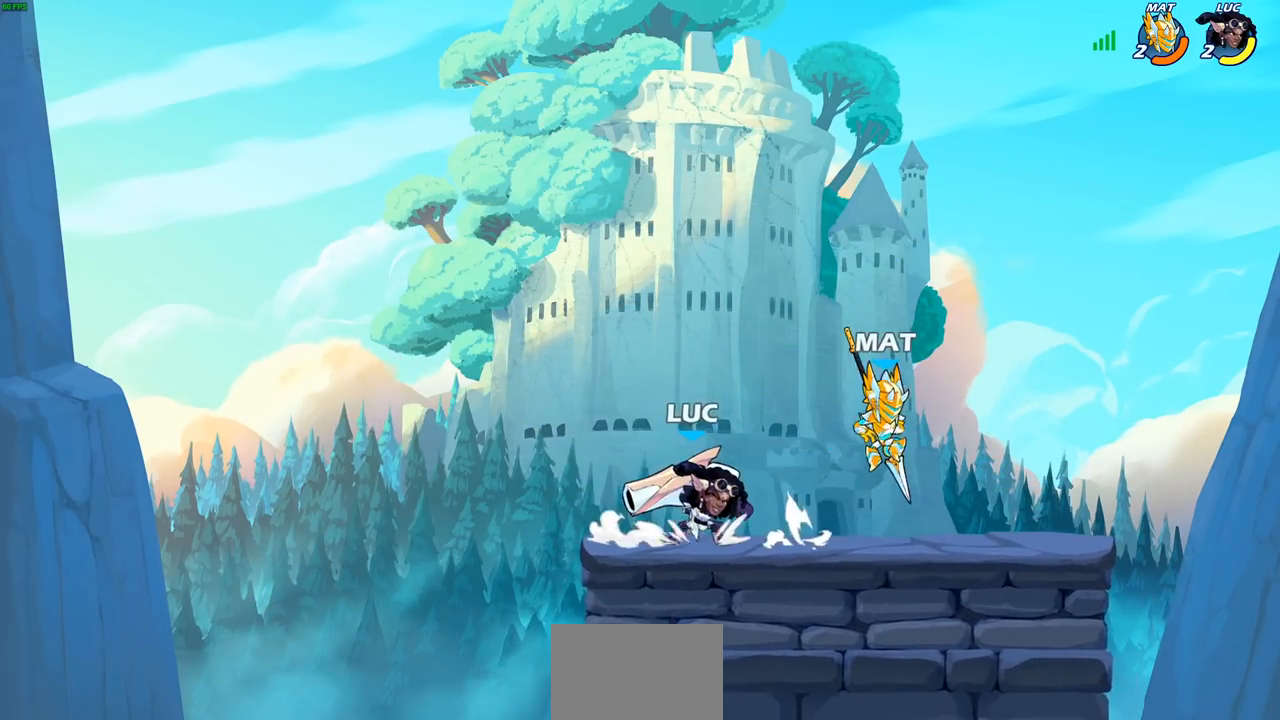
{"buttons": [], "left_stick": "right", "right_stick": "center", "events": [[50, "R1", "up"], [100, "R1", "down"], [150, "left_stick", "up"], [183, "R1", "up"], [200, "R2", "up"], [250, "left_stick", "right"], [283, "R1", "down"], [283, "R2", "down"], [500, "R1", "up"], [500, "R2", "up"]]}
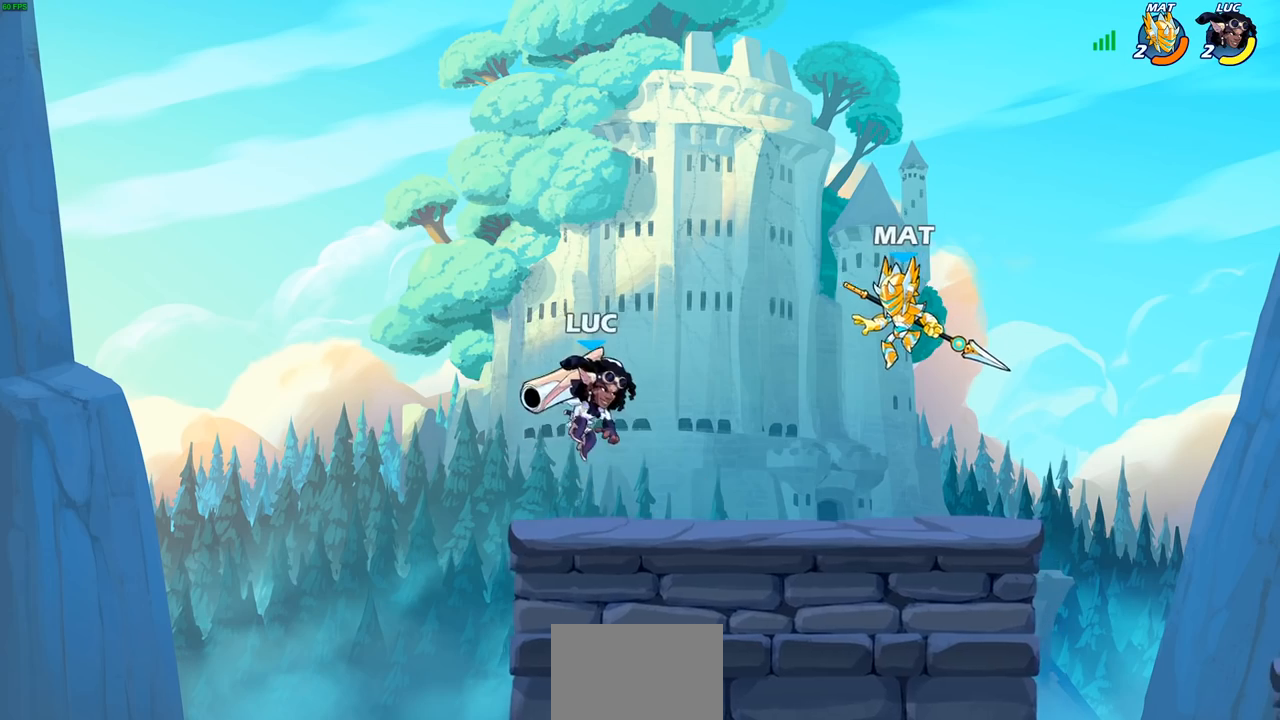
{"buttons": [], "left_stick": "left", "right_stick": "center", "events": [[83, "CROSS", "down"], [83, "left_stick", "down-left"], [150, "left_stick", "up-left"], [233, "CROSS", "up"], [250, "left_stick", "up-right"], [367, "left_stick", "down-left"], [500, "left_stick", "left"]]}
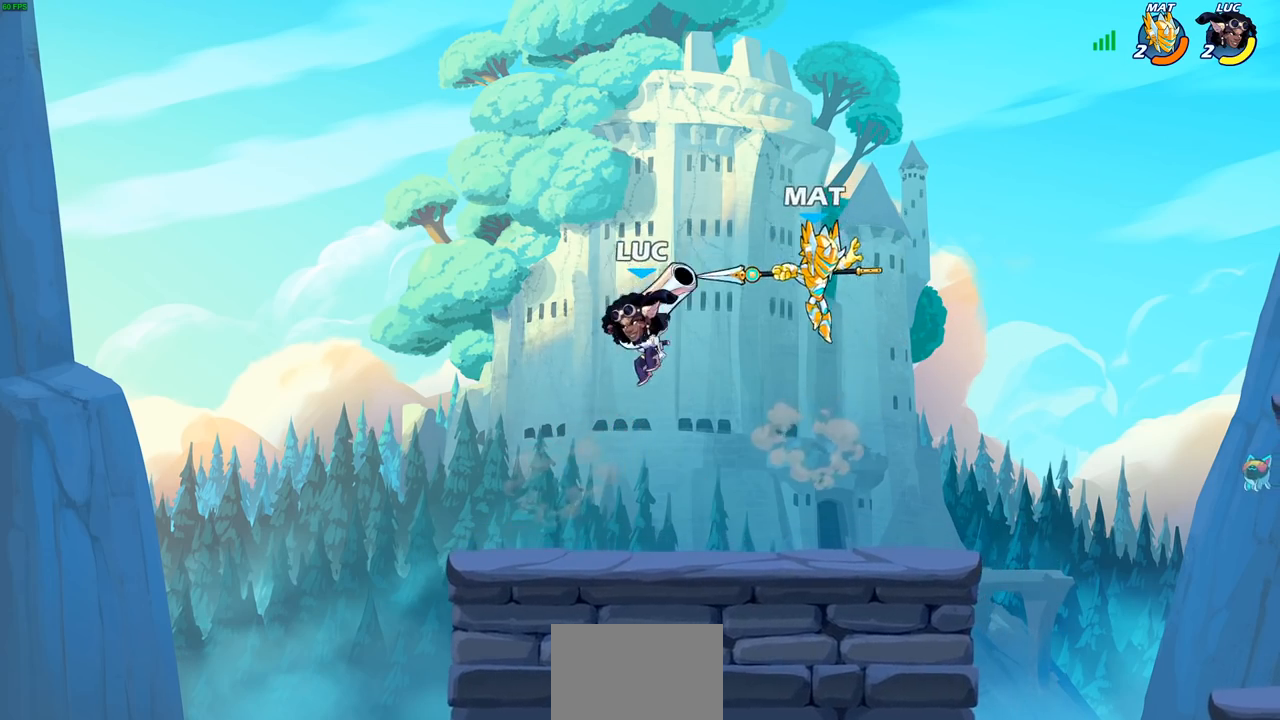
{"buttons": [], "left_stick": "right", "right_stick": "center", "events": [[433, "left_stick", "right"]]}
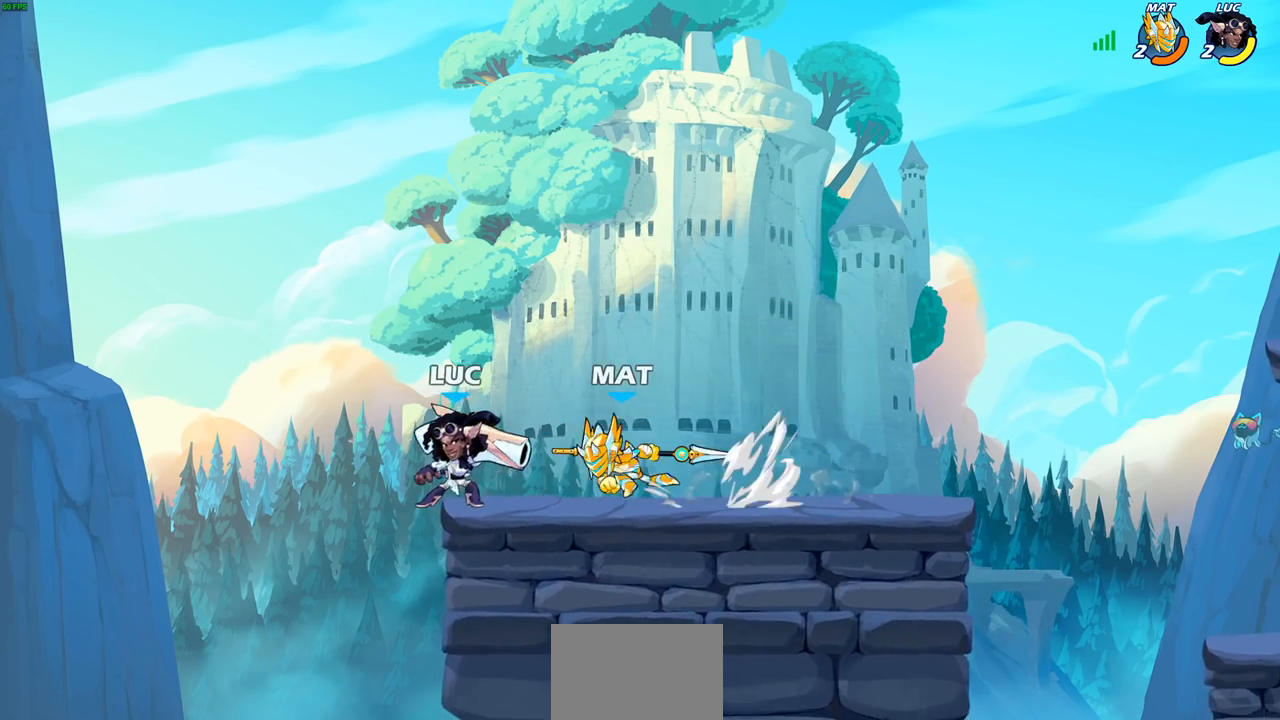
{"buttons": [], "left_stick": "center", "right_stick": "center", "events": [[33, "SQUARE", "down"], [67, "left_stick", "center"], [117, "SQUARE", "up"]]}
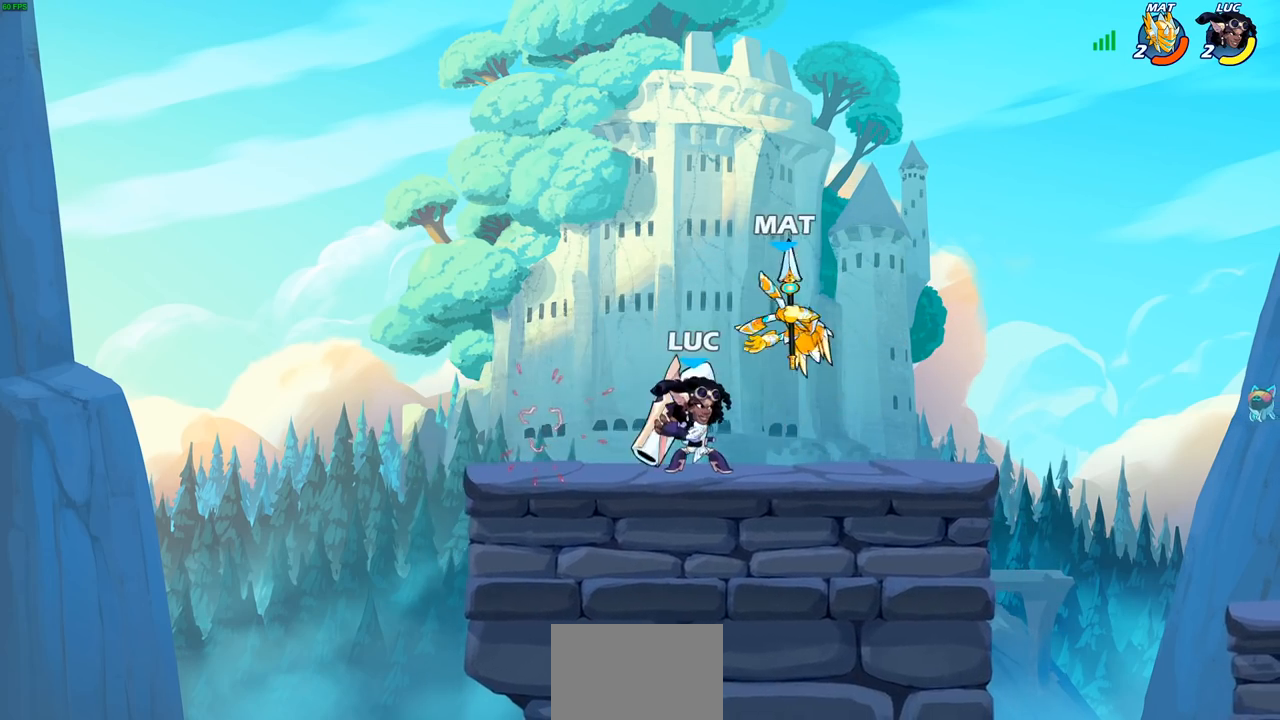
{"buttons": ["SQUARE"], "left_stick": "down-left", "right_stick": "center", "events": [[50, "CROSS", "down"], [183, "CROSS", "up"], [217, "left_stick", "right"], [350, "left_stick", "down"], [450, "SQUARE", "down"], [450, "left_stick", "down-left"]]}
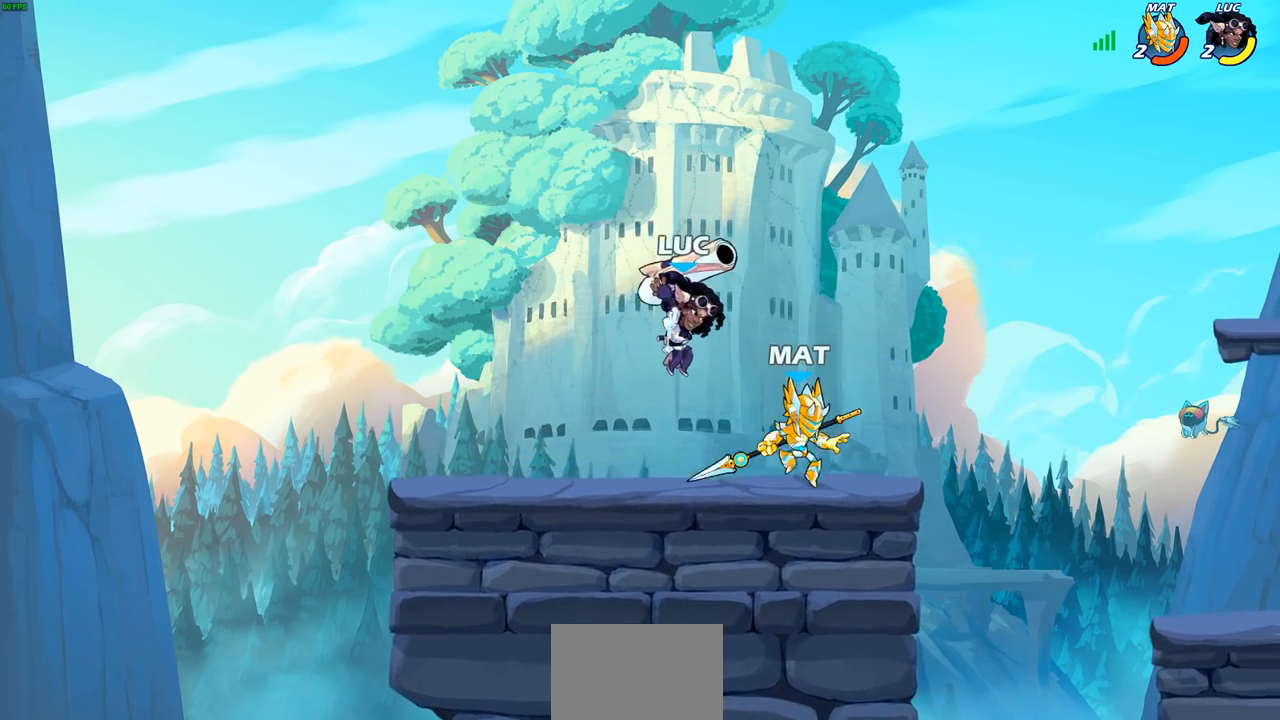
{"buttons": [], "left_stick": "up-left", "right_stick": "center", "events": [[33, "SQUARE", "up"], [267, "left_stick", "right"], [500, "left_stick", "up-left"]]}
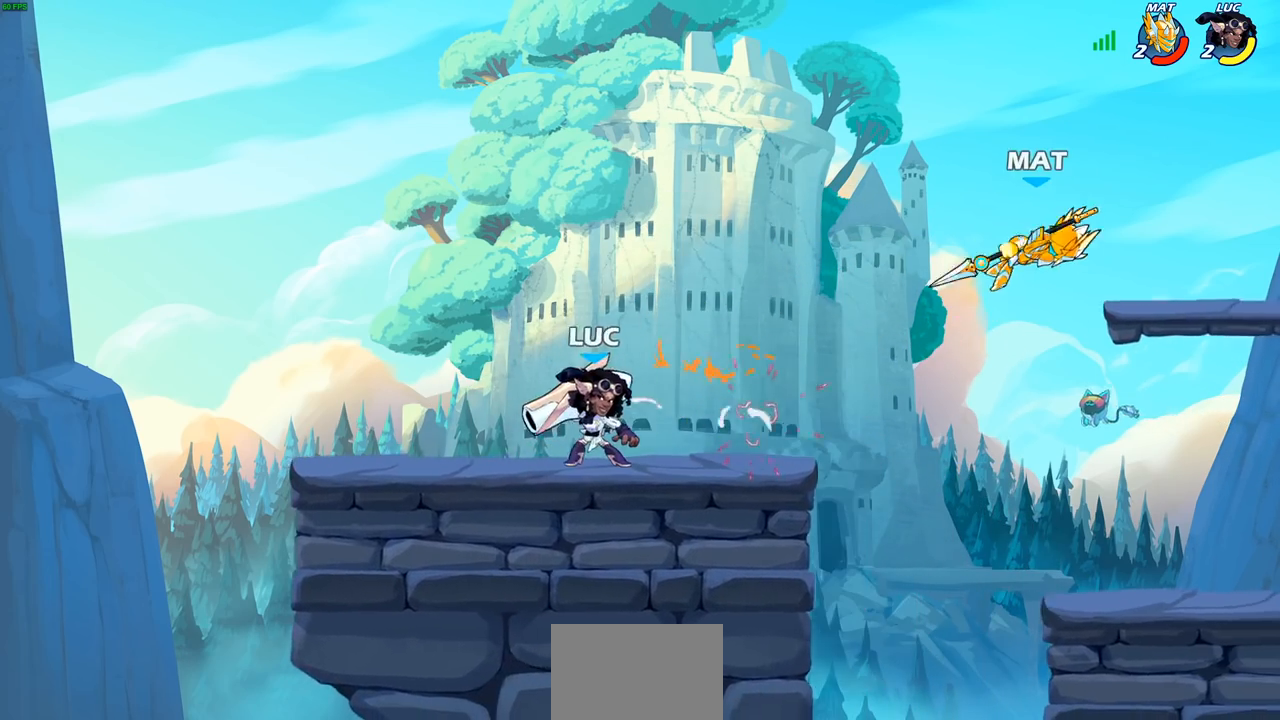
{"buttons": [], "left_stick": "right", "right_stick": "center", "events": [[200, "left_stick", "right"]]}
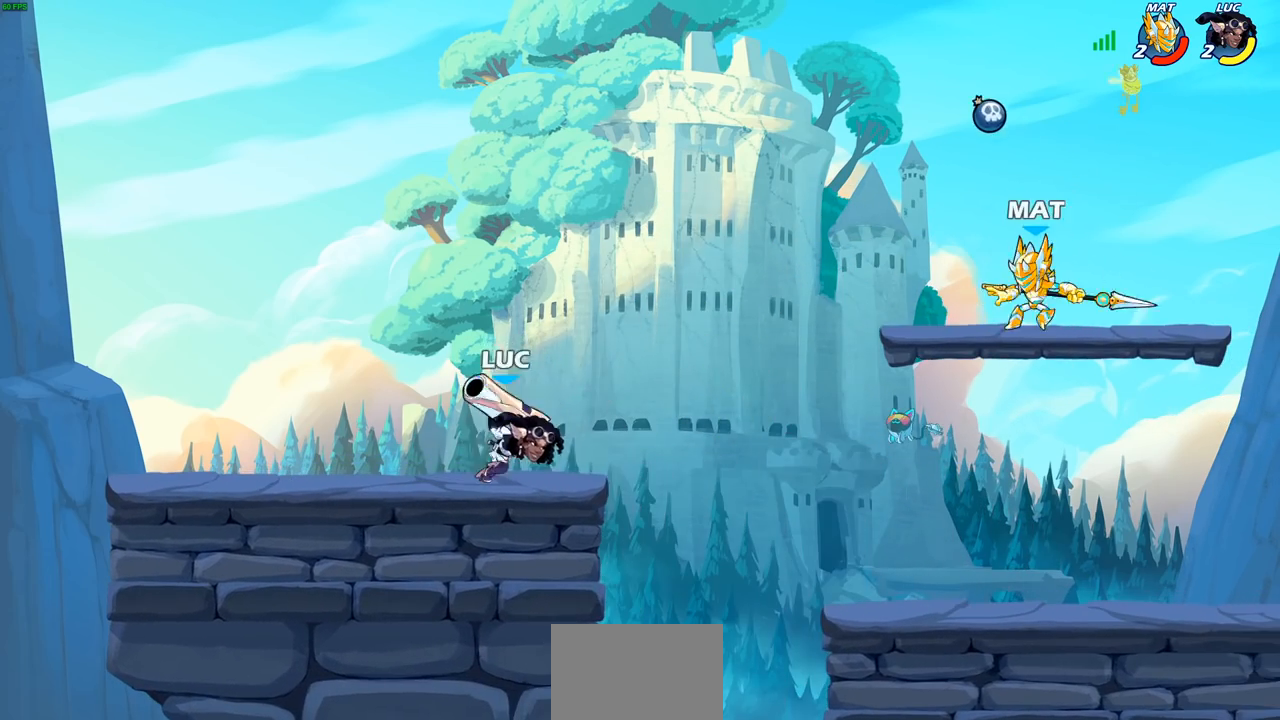
{"buttons": [], "left_stick": "center", "right_stick": "center", "events": [[50, "R1", "down"], [50, "R2", "down"], [67, "CIRCLE", "down"], [183, "R1", "up"], [183, "R2", "up"], [317, "CIRCLE", "up"], [367, "left_stick", "center"]]}
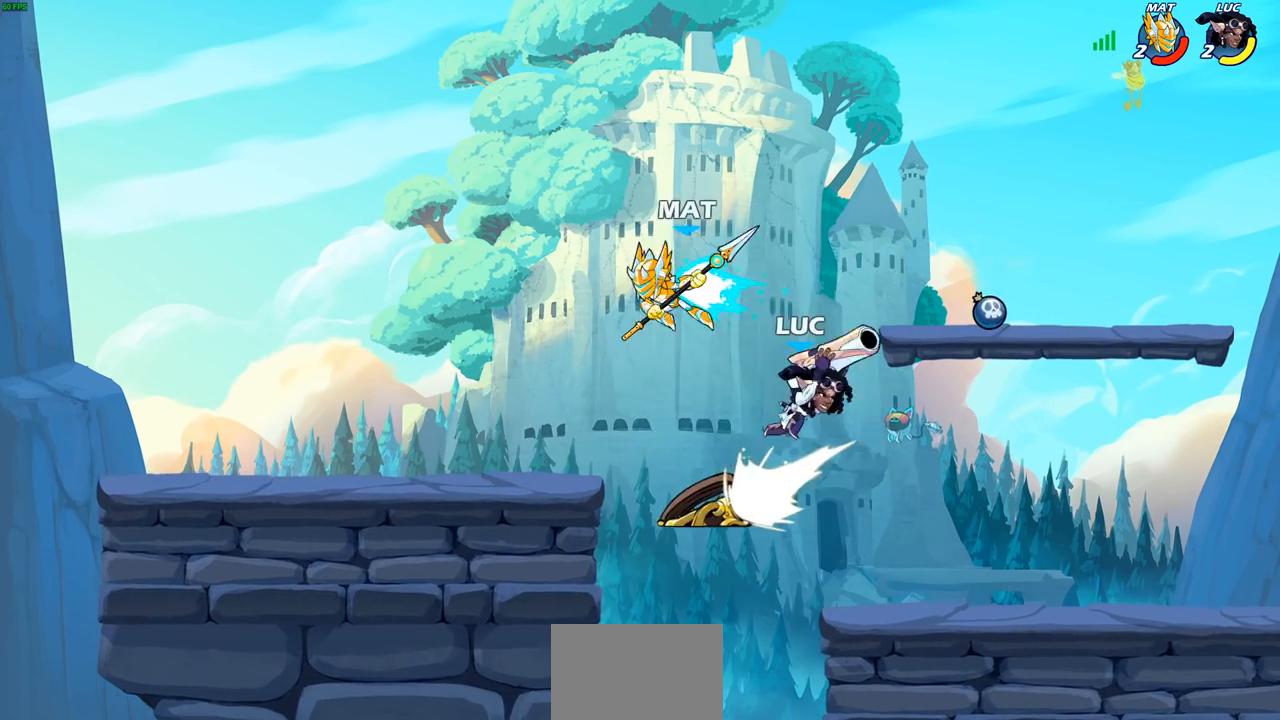
{"buttons": [], "left_stick": "left", "right_stick": "center", "events": [[33, "left_stick", "up-left"], [150, "left_stick", "center"], [450, "left_stick", "left"]]}
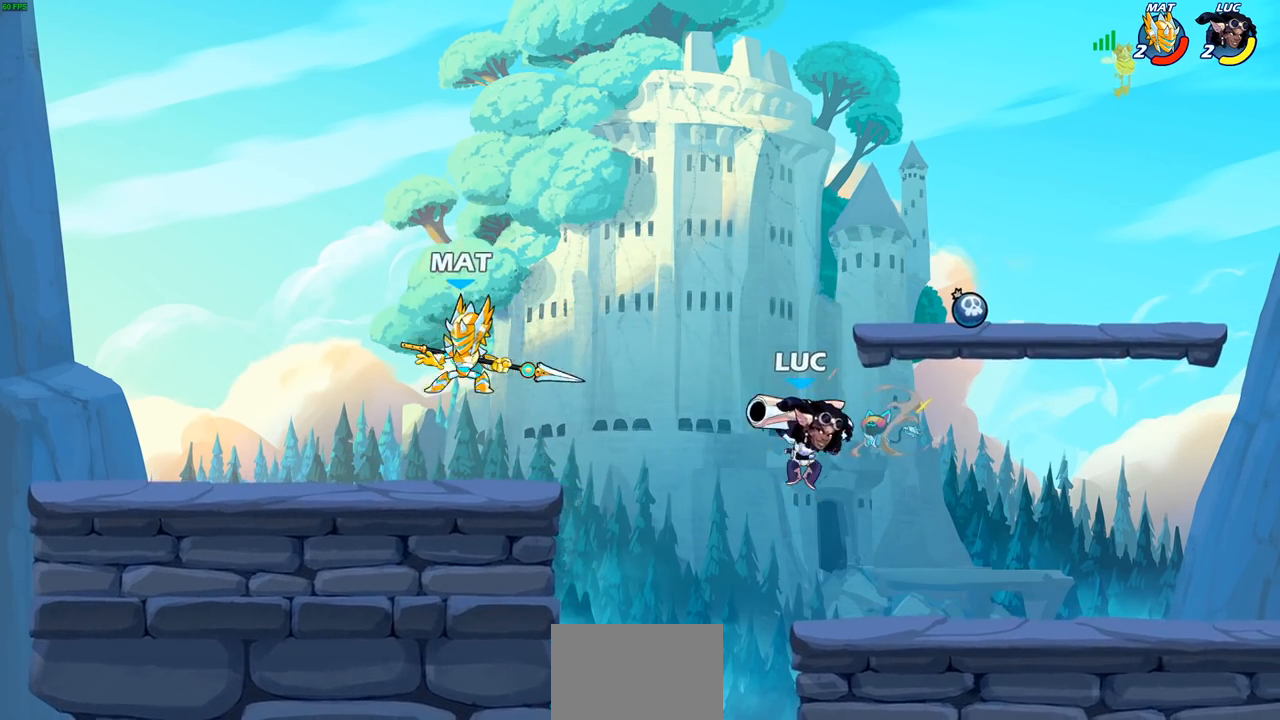
{"buttons": [], "left_stick": "center", "right_stick": "center"}
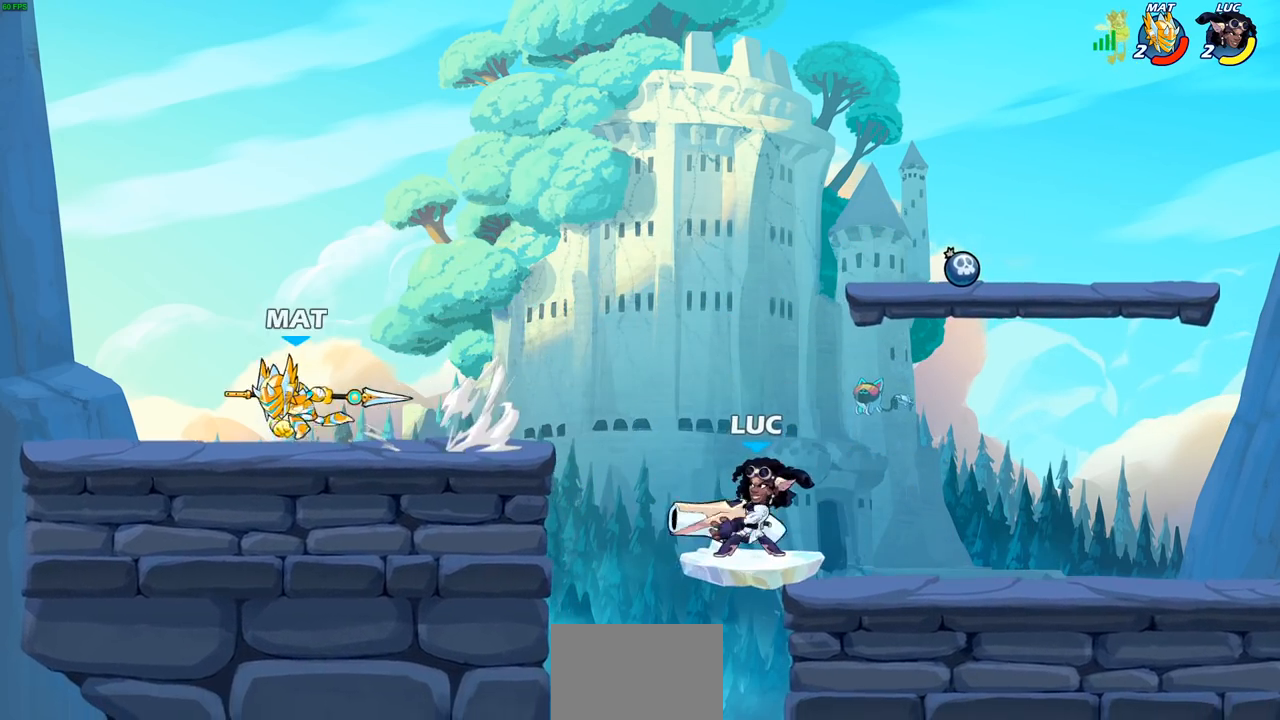
{"buttons": [], "left_stick": "left", "right_stick": "center", "events": [[400, "left_stick", "left"]]}
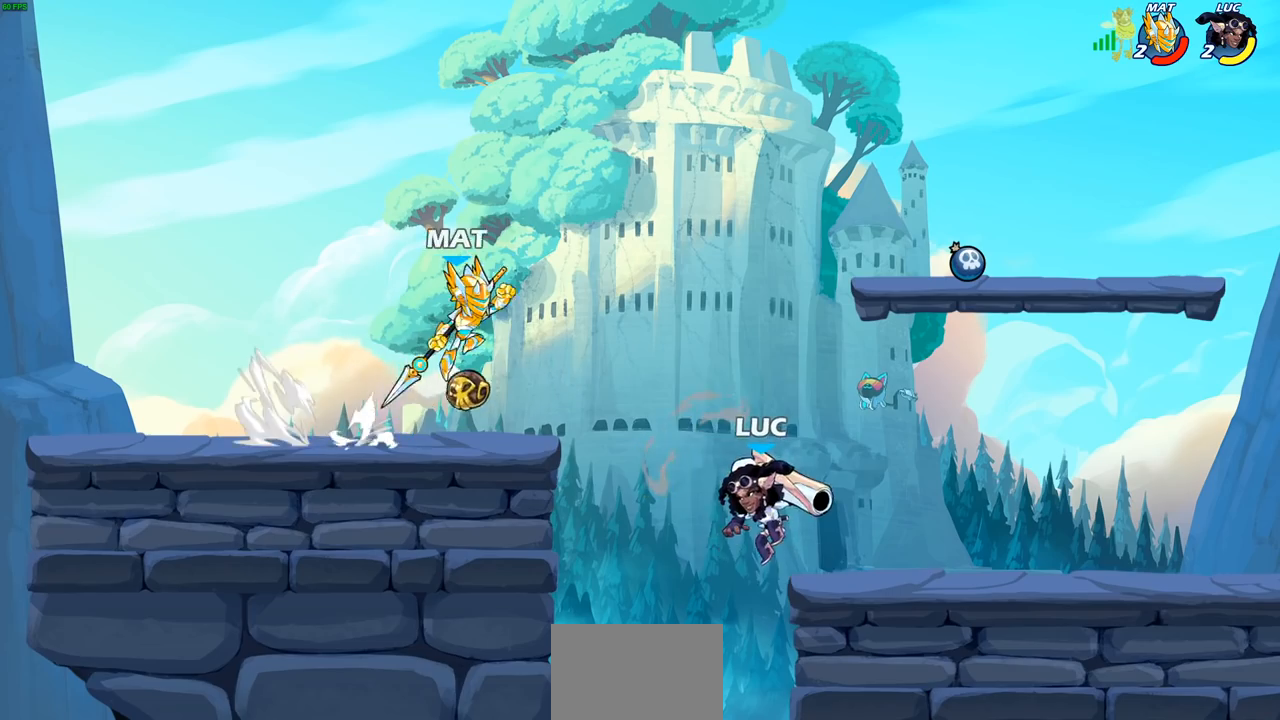
{"buttons": [], "left_stick": "right", "right_stick": "center", "events": [[33, "CROSS", "down"], [183, "CROSS", "up"], [350, "left_stick", "down"], [400, "left_stick", "right"]]}
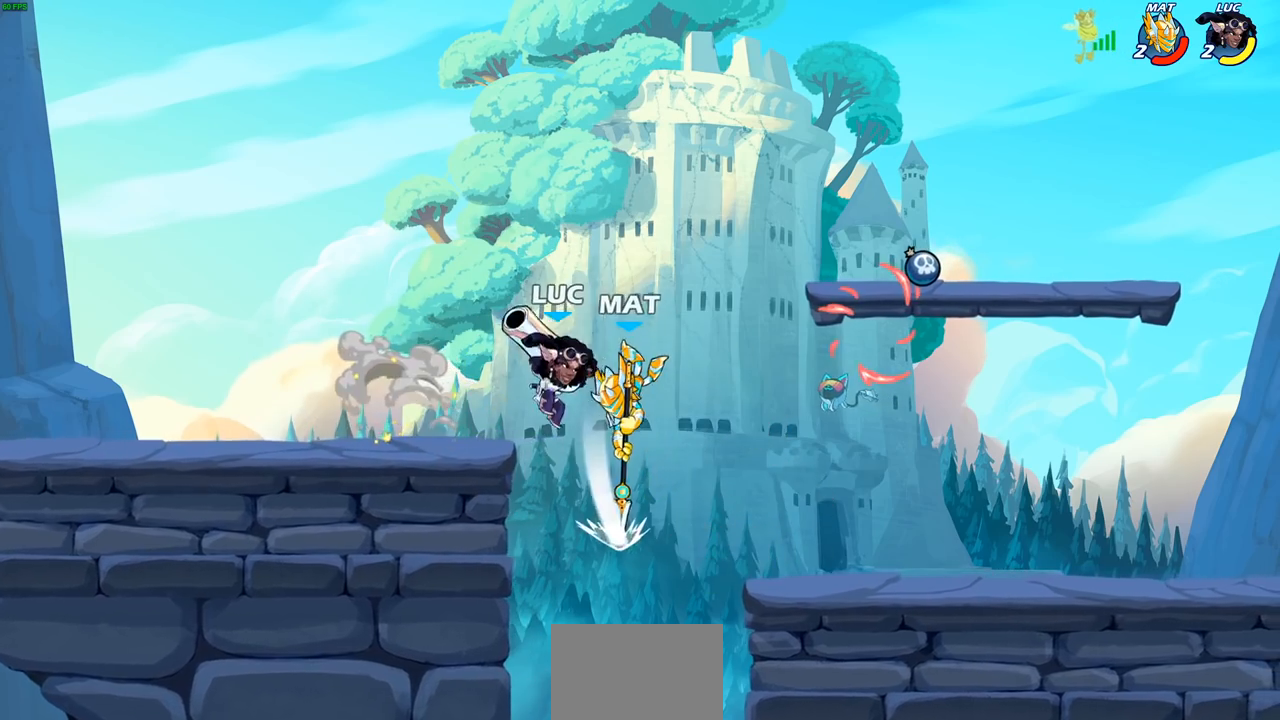
{"buttons": [], "left_stick": "left", "right_stick": "center", "events": [[17, "SQUARE", "down"], [100, "SQUARE", "up"], [167, "left_stick", "center"], [500, "left_stick", "left"]]}
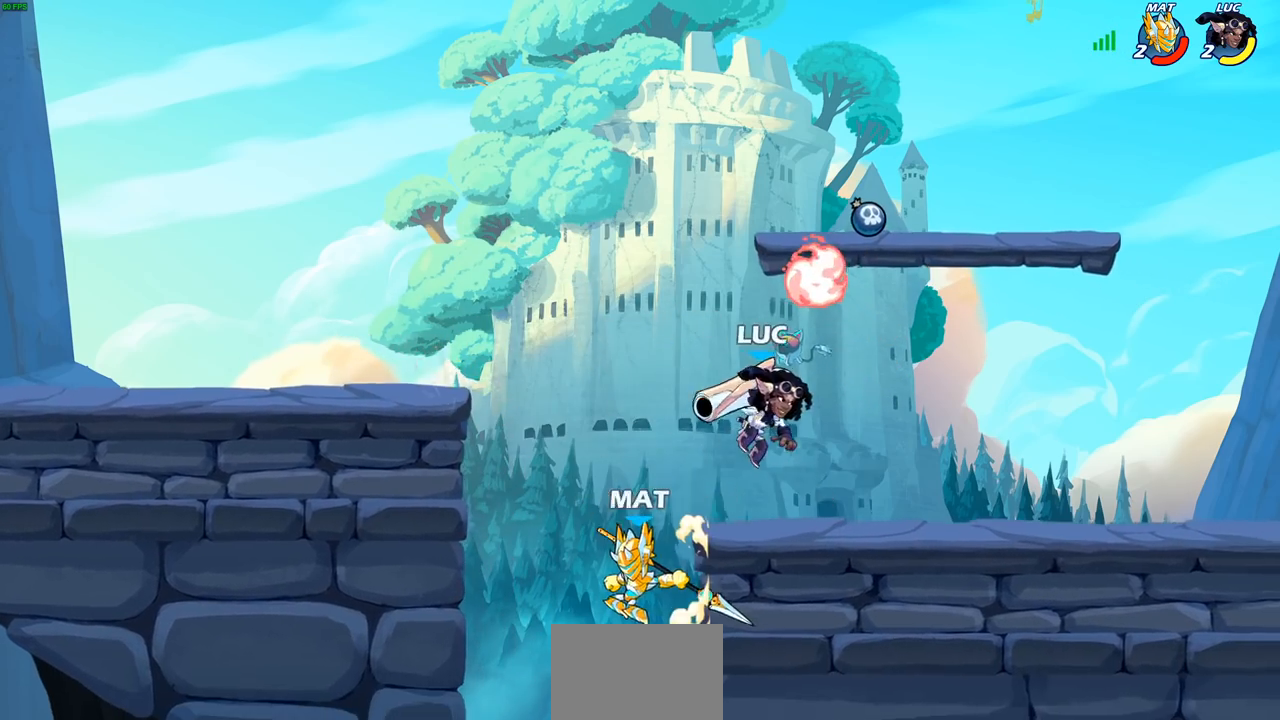
{"buttons": [], "left_stick": "center", "right_stick": "center", "events": [[117, "SQUARE", "down"], [133, "left_stick", "center"], [200, "SQUARE", "up"]]}
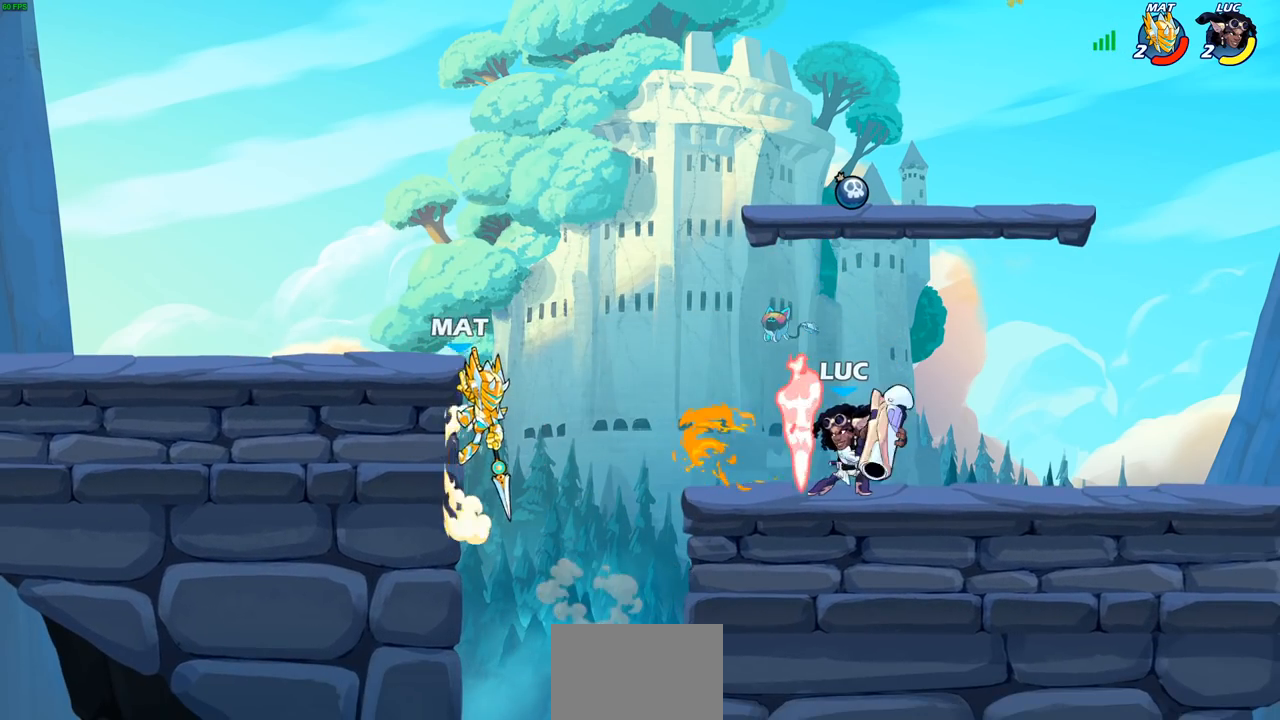
{"buttons": [], "left_stick": "right", "right_stick": "center", "events": [[233, "CROSS", "down"], [283, "SQUARE", "down"], [317, "CROSS", "up"], [350, "SQUARE", "up"], [483, "left_stick", "right"]]}
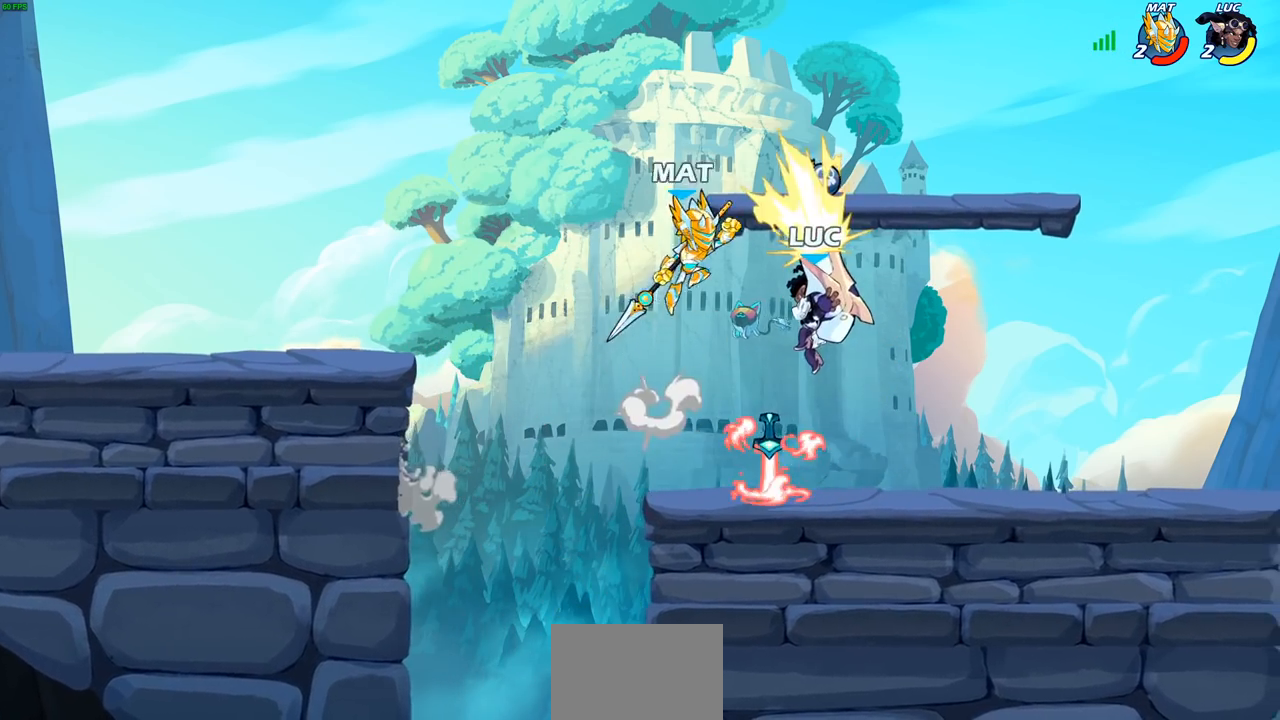
{"buttons": ["CROSS"], "left_stick": "left", "right_stick": "center", "events": [[400, "CROSS", "down"], [450, "left_stick", "up"], [500, "left_stick", "left"]]}
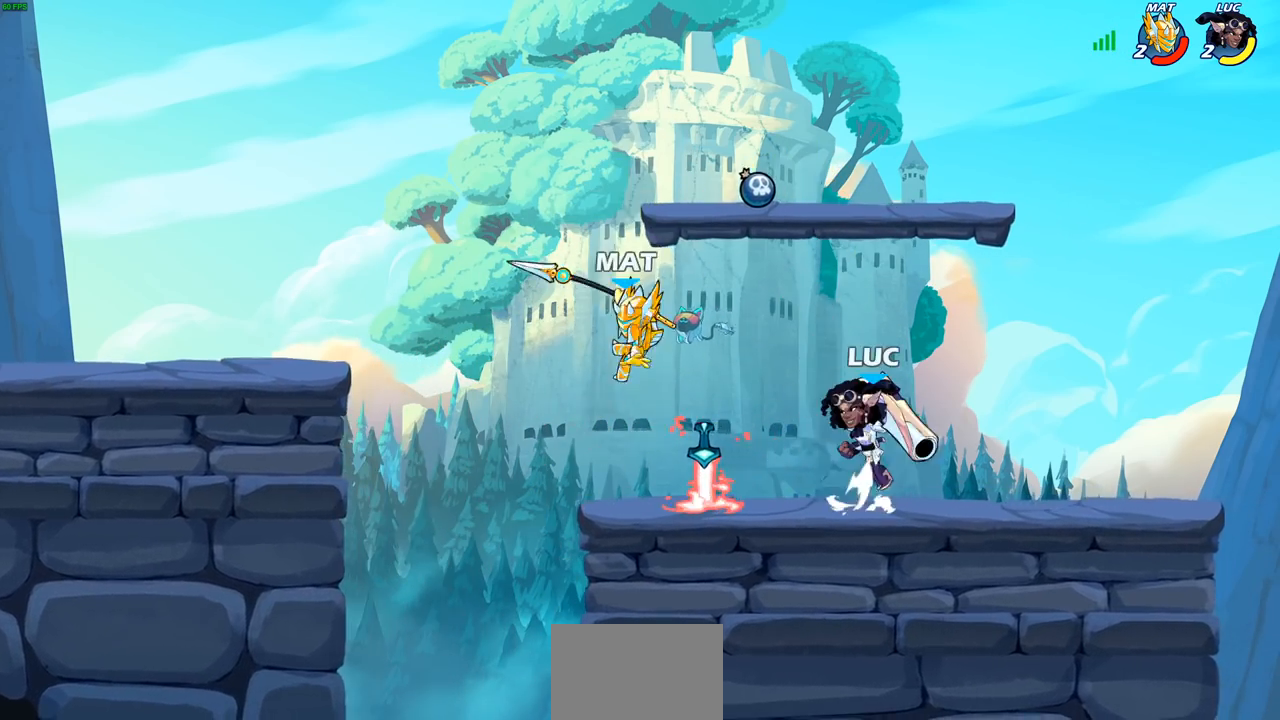
{"buttons": ["R1", "R2"], "left_stick": "down", "right_stick": "center", "events": [[17, "CROSS", "up"], [17, "R1", "down"], [17, "R2", "down"], [50, "SQUARE", "down"], [100, "left_stick", "down-right"], [167, "R1", "up"], [167, "R2", "up"], [167, "SQUARE", "up"], [167, "left_stick", "center"], [417, "left_stick", "down"], [483, "R1", "down"], [483, "R2", "down"]]}
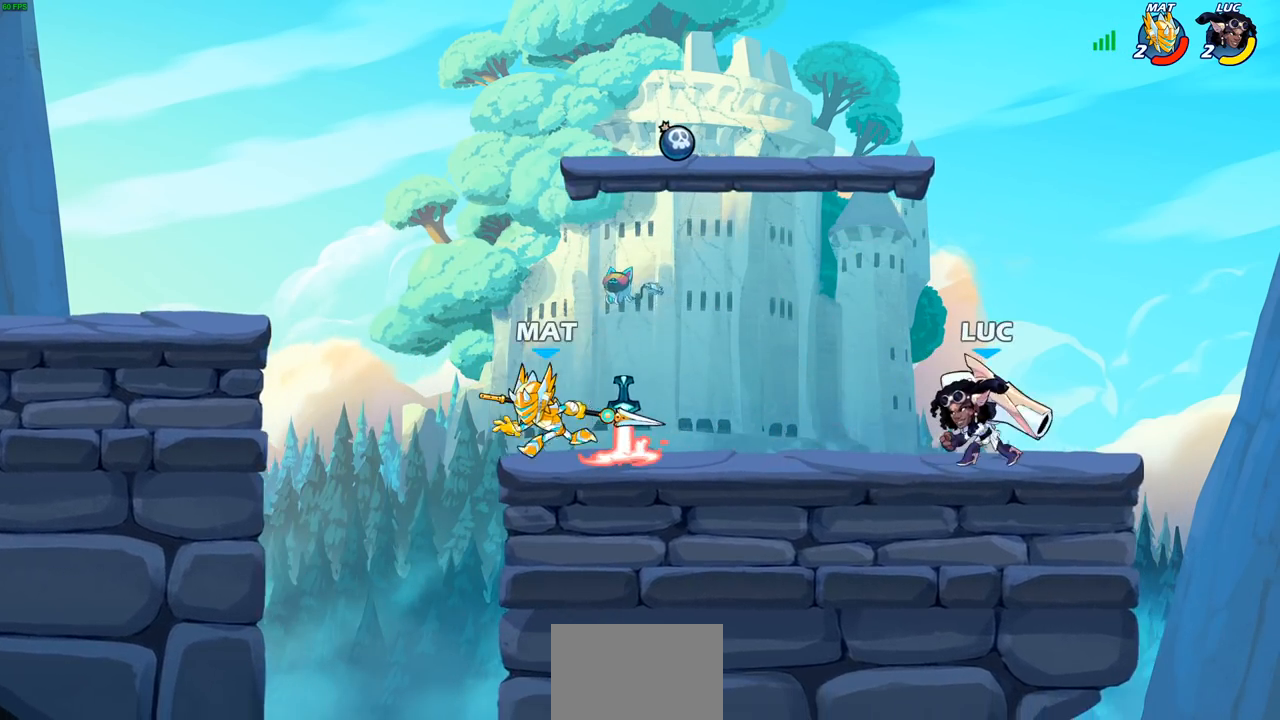
{"buttons": [], "left_stick": "center", "right_stick": "center", "events": [[17, "SQUARE", "down"], [117, "R1", "up"], [117, "R2", "up"], [117, "SQUARE", "up"], [117, "left_stick", "center"], [333, "left_stick", "down-left"], [350, "SQUARE", "down"], [433, "SQUARE", "up"], [500, "left_stick", "center"]]}
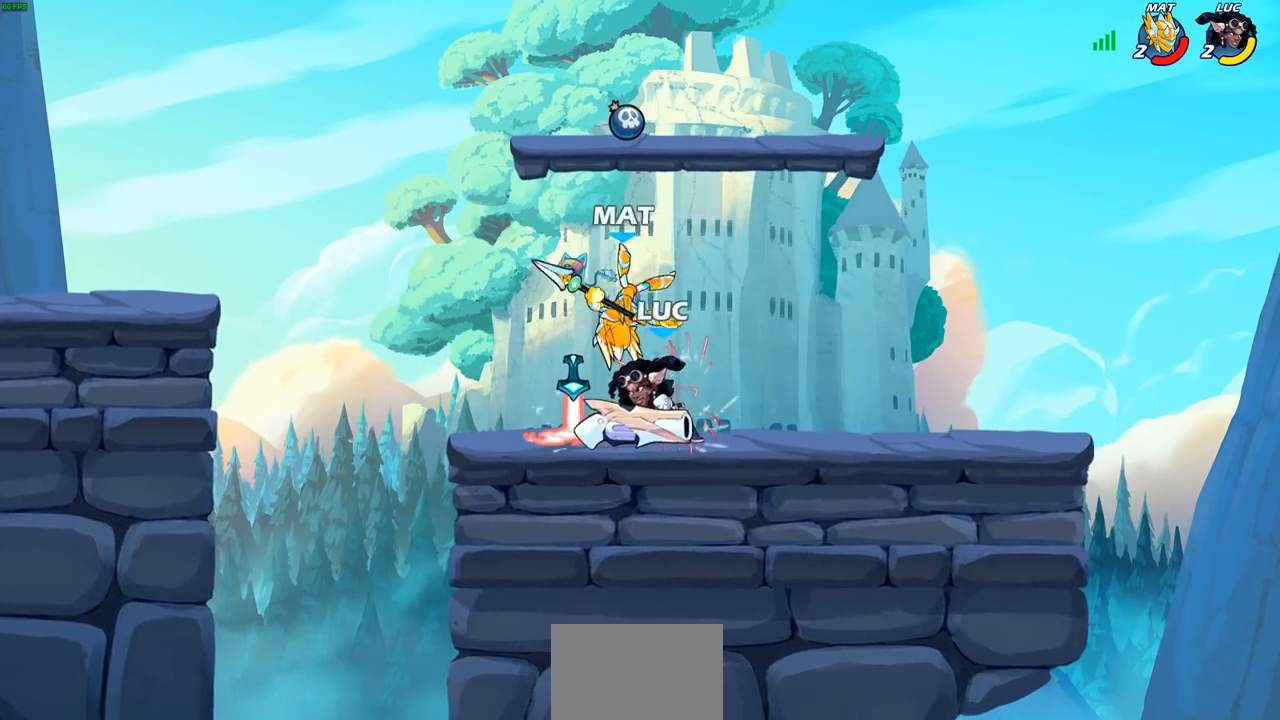
{"buttons": [], "left_stick": "center", "right_stick": "center", "events": [[100, "CROSS", "down"], [133, "SQUARE", "down"], [133, "left_stick", "down-right"], [150, "right_stick", "down-left"], [167, "CROSS", "up"], [183, "SQUARE", "up"], [217, "left_stick", "center"], [217, "right_stick", "center"]]}
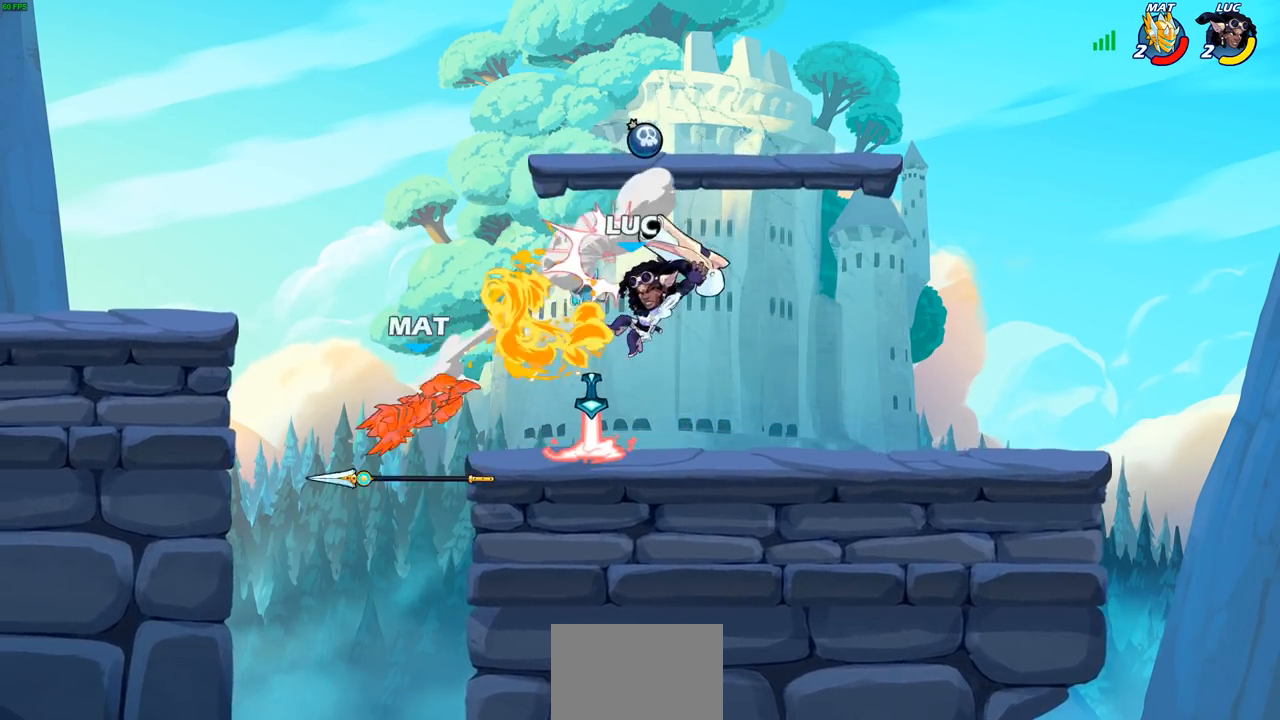
{"buttons": ["R1", "R2"], "left_stick": "down-left", "right_stick": "center", "events": [[367, "left_stick", "left"], [433, "left_stick", "down-left"], [483, "R1", "down"], [483, "R2", "down"]]}
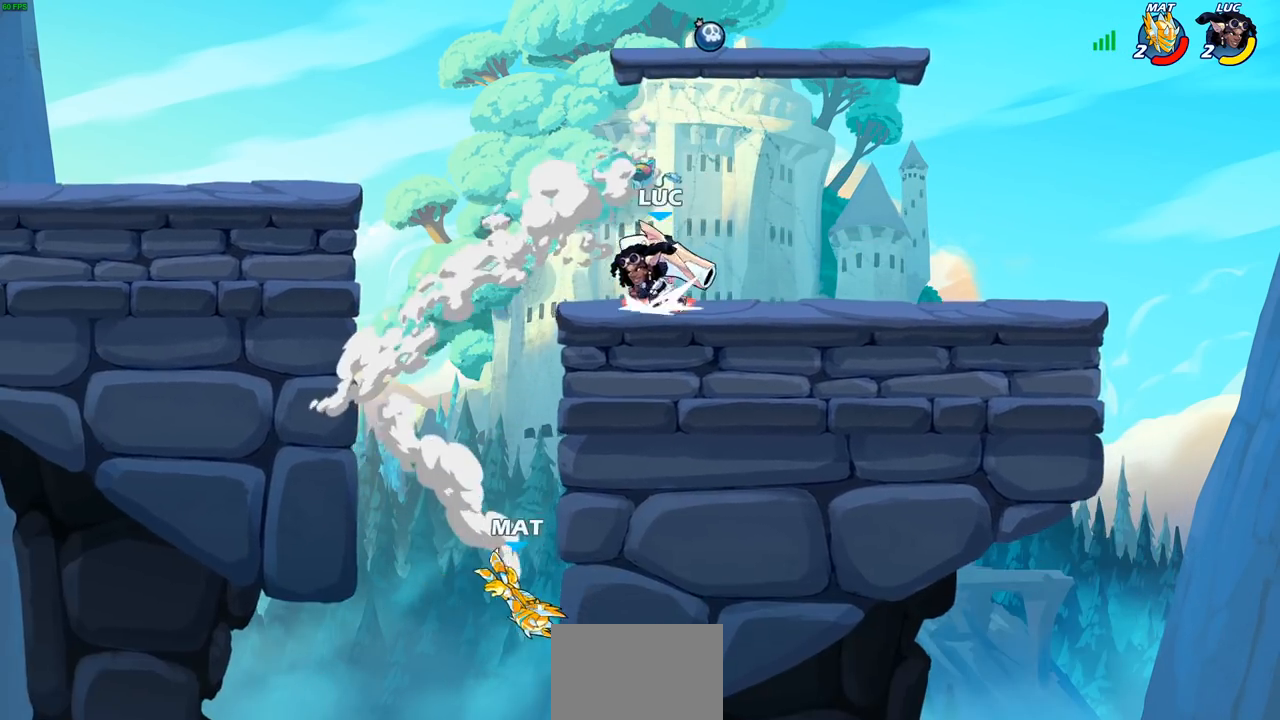
{"buttons": ["CIRCLE"], "left_stick": "down", "right_stick": "center", "events": [[17, "CIRCLE", "down"], [117, "R1", "up"], [117, "R2", "up"], [133, "left_stick", "down"]]}
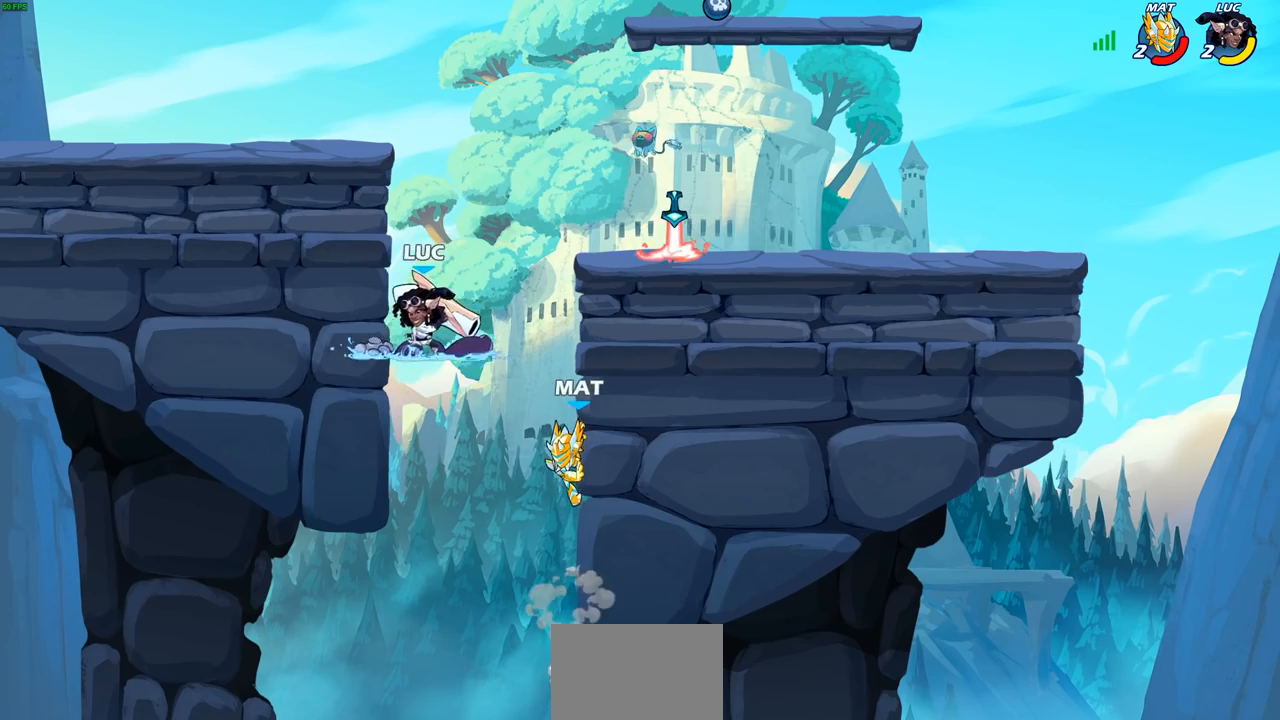
{"buttons": [], "left_stick": "center", "right_stick": "center", "events": [[100, "CIRCLE", "up"], [150, "left_stick", "center"]]}
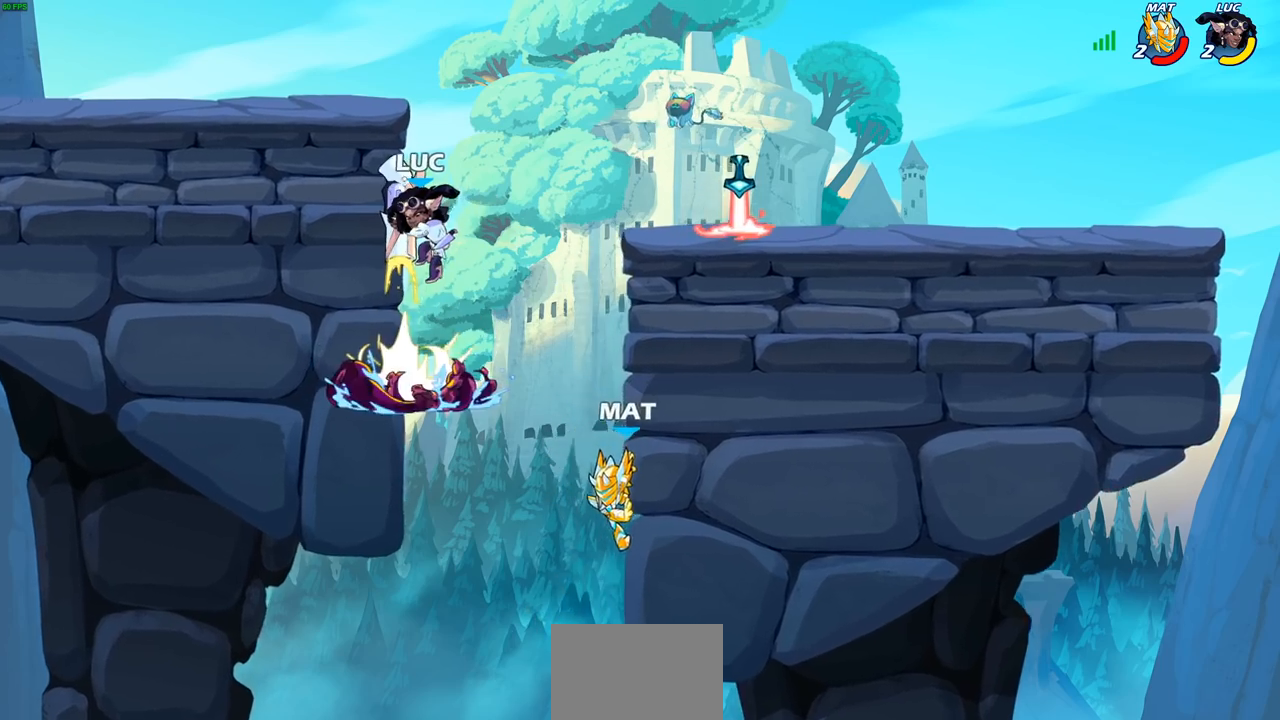
{"buttons": ["CROSS"], "left_stick": "up", "right_stick": "center", "events": [[133, "left_stick", "left"], [450, "CROSS", "down"], [500, "left_stick", "up"]]}
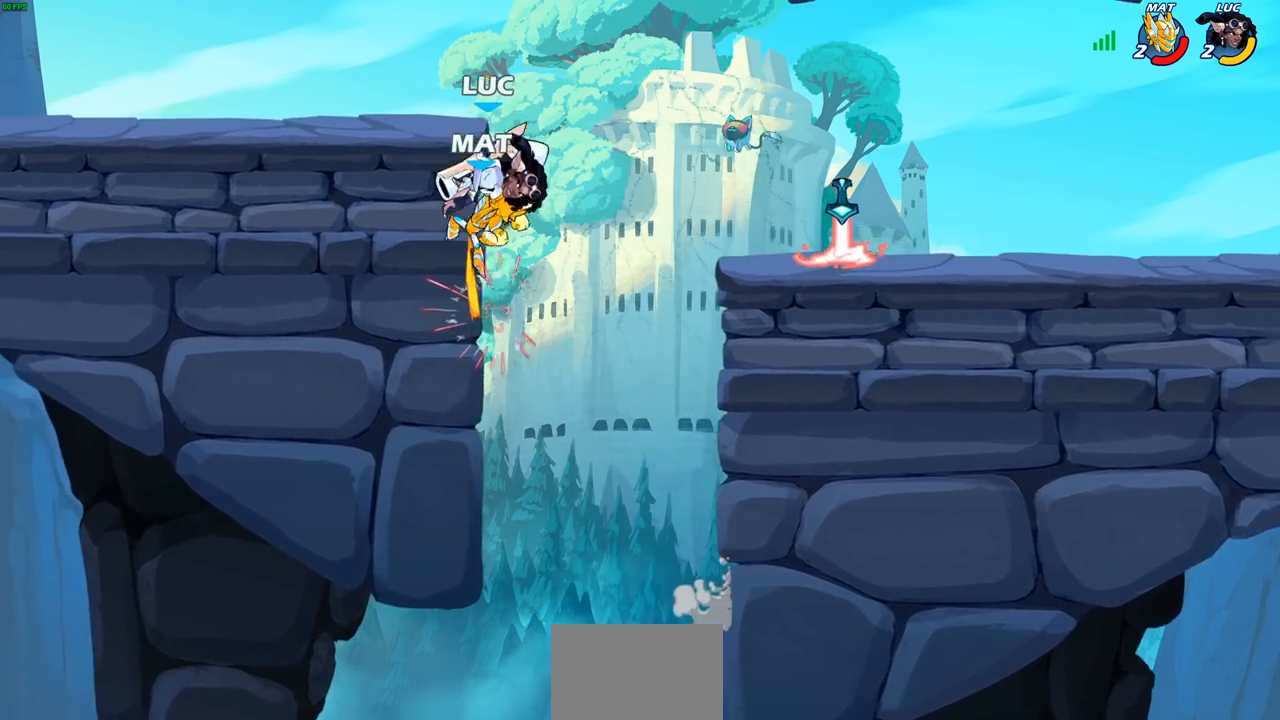
{"buttons": [], "left_stick": "right", "right_stick": "center", "events": [[17, "left_stick", "up-right"], [83, "CROSS", "up"], [167, "left_stick", "right"], [267, "SQUARE", "down"], [367, "SQUARE", "up"]]}
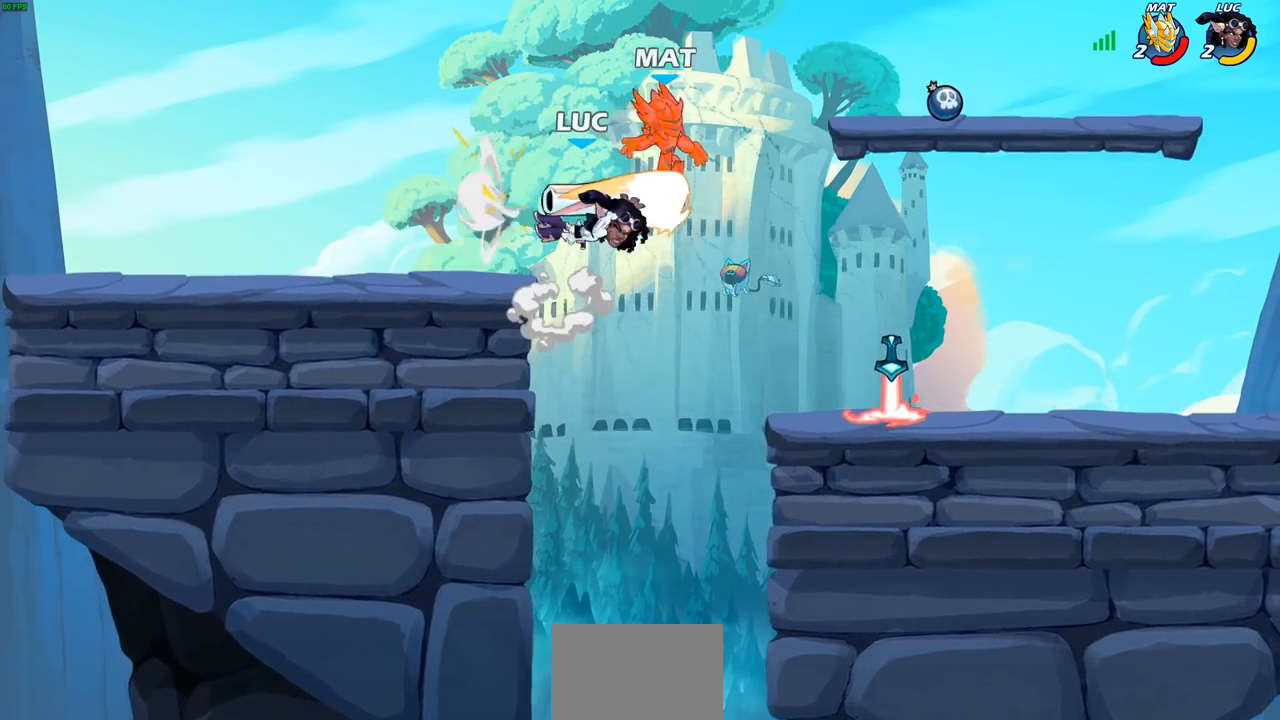
{"buttons": [], "left_stick": "right", "right_stick": "center", "events": [[183, "left_stick", "center"], [317, "R1", "down"], [317, "R2", "down"], [367, "left_stick", "right"], [483, "R1", "up"], [483, "R2", "up"]]}
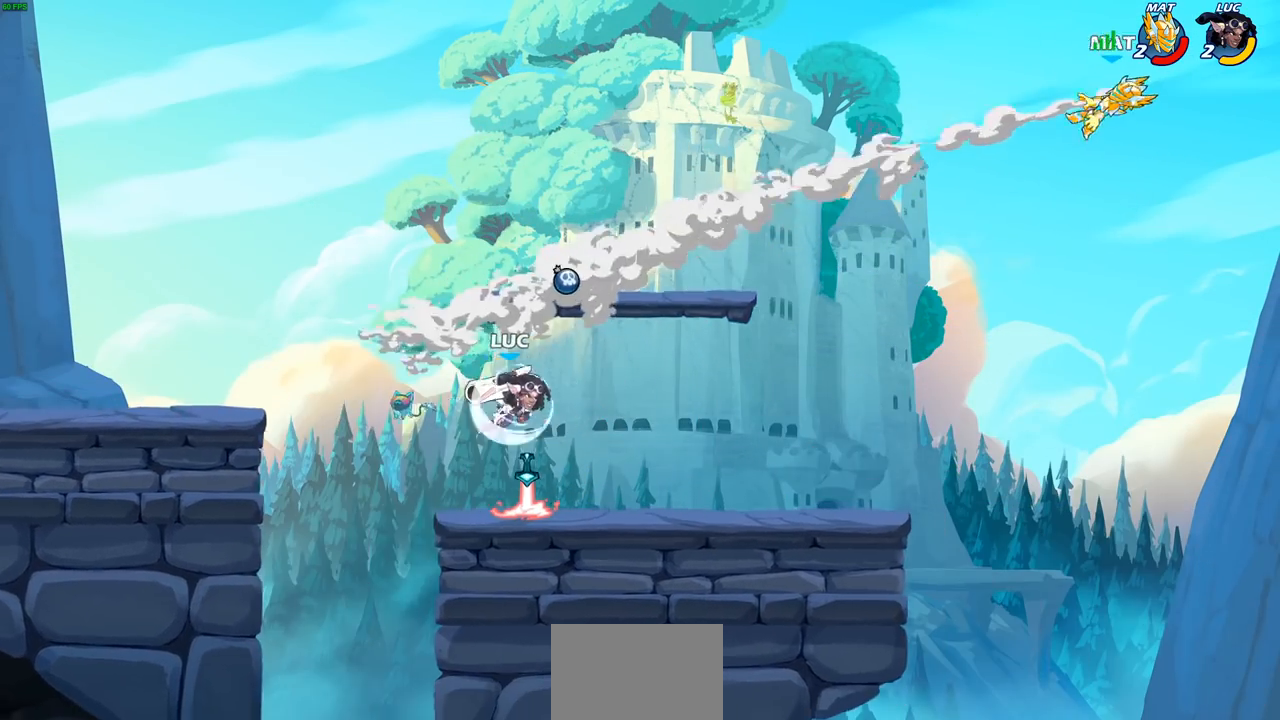
{"buttons": ["CROSS"], "left_stick": "right", "right_stick": "center", "events": [[83, "left_stick", "center"], [233, "CROSS", "down"], [233, "left_stick", "right"], [333, "CROSS", "up"], [450, "CROSS", "down"]]}
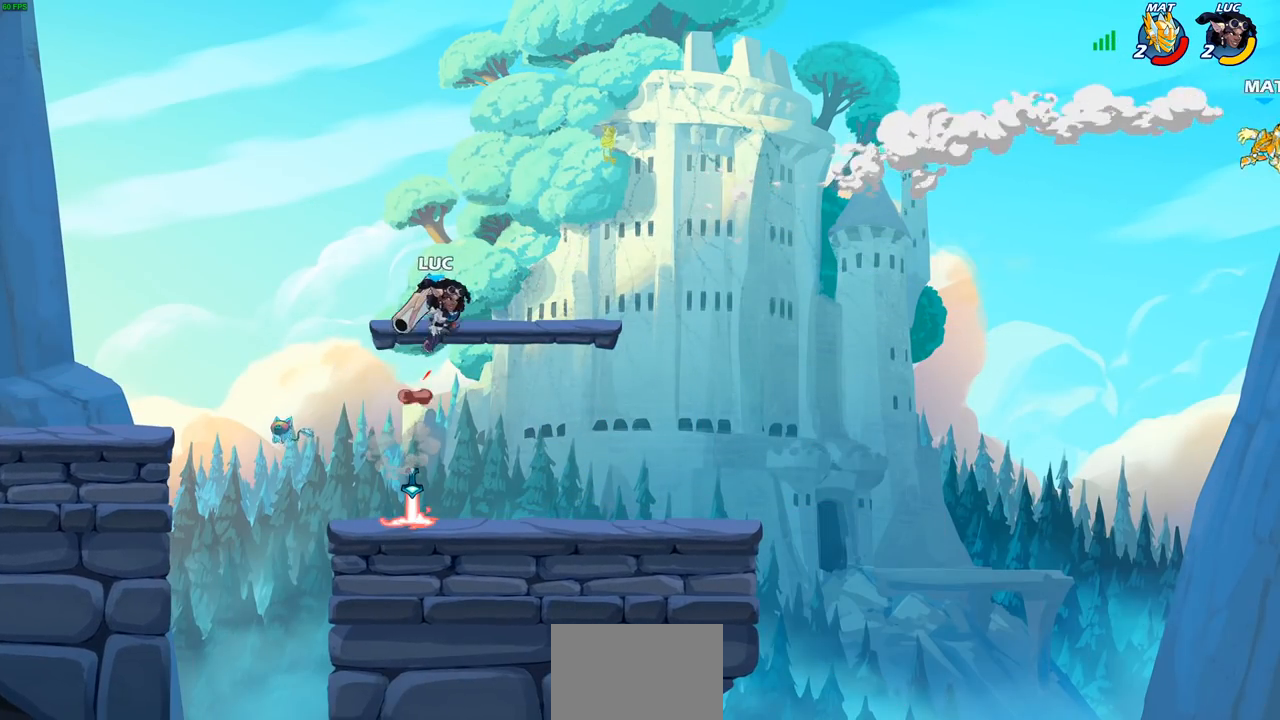
{"buttons": [], "left_stick": "left", "right_stick": "center", "events": [[50, "CROSS", "up"], [67, "R1", "down"], [133, "R1", "up"], [133, "left_stick", "center"], [400, "left_stick", "left"]]}
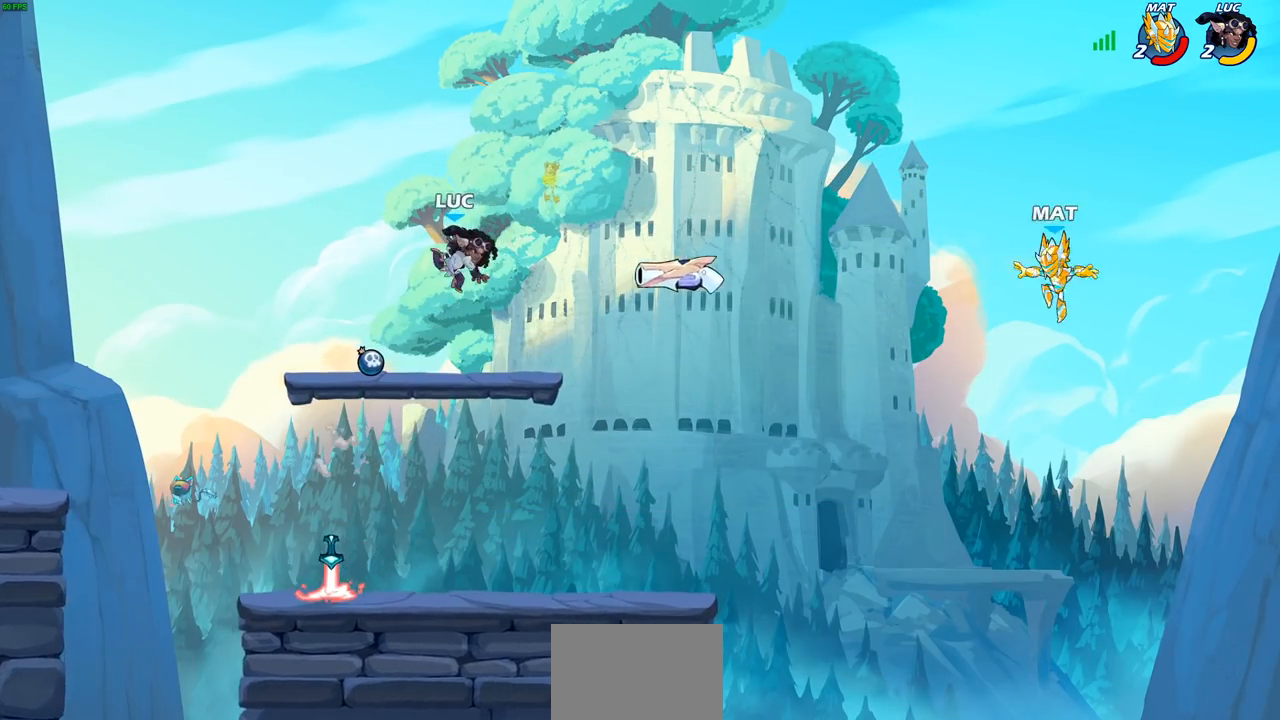
{"buttons": [], "left_stick": "right", "right_stick": "center", "events": [[350, "R1", "down"], [350, "left_stick", "up"], [450, "R1", "up"], [467, "left_stick", "right"]]}